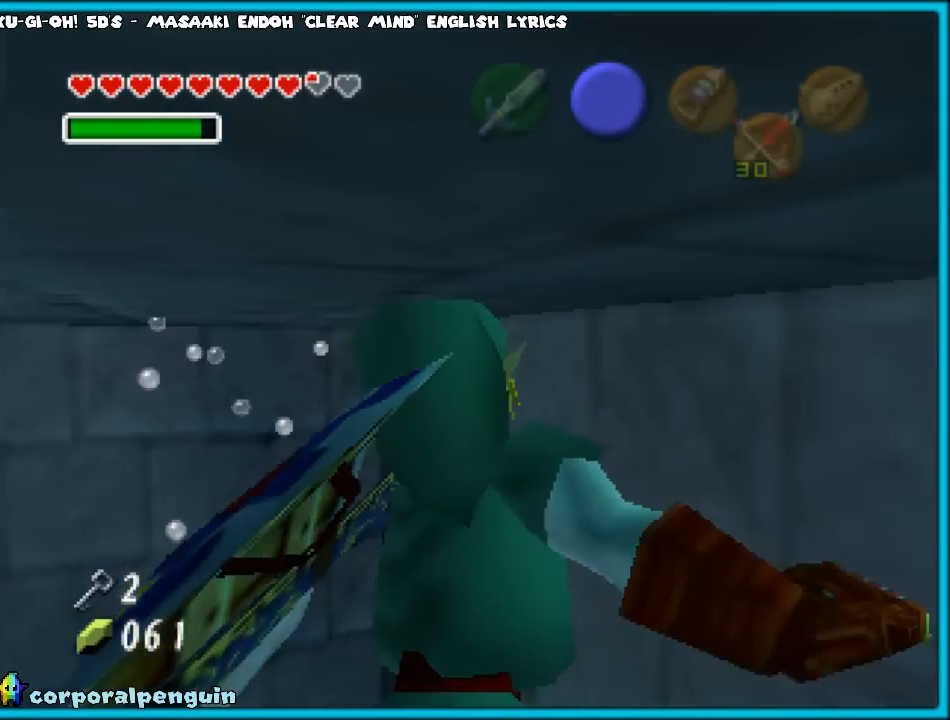
Gameplay with a controller (Nintendo layout); each line is a JSON object with the inputs held at the frame after it. "events" lists button and stick changes between this image and that frame as [ms after this image, input, new state], when the widget could be followed in between. Not read: L1 L3 R3.
{"buttons": [], "left_stick": "up-left", "events": [[33, "left_stick", "up-left"], [50, "Z", "up"]]}
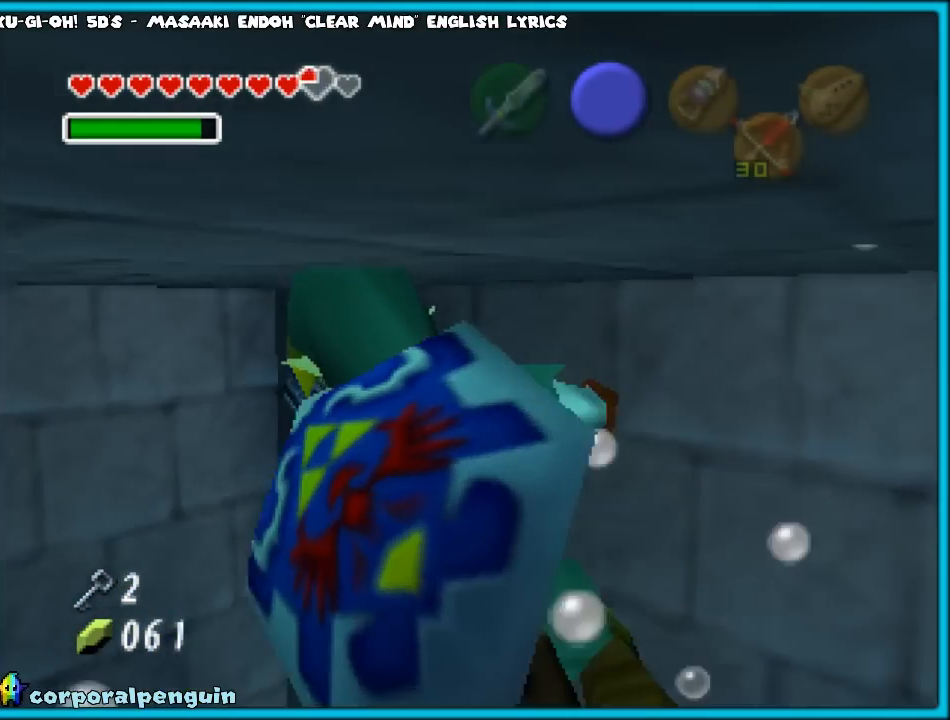
{"buttons": [], "left_stick": "up-left", "events": []}
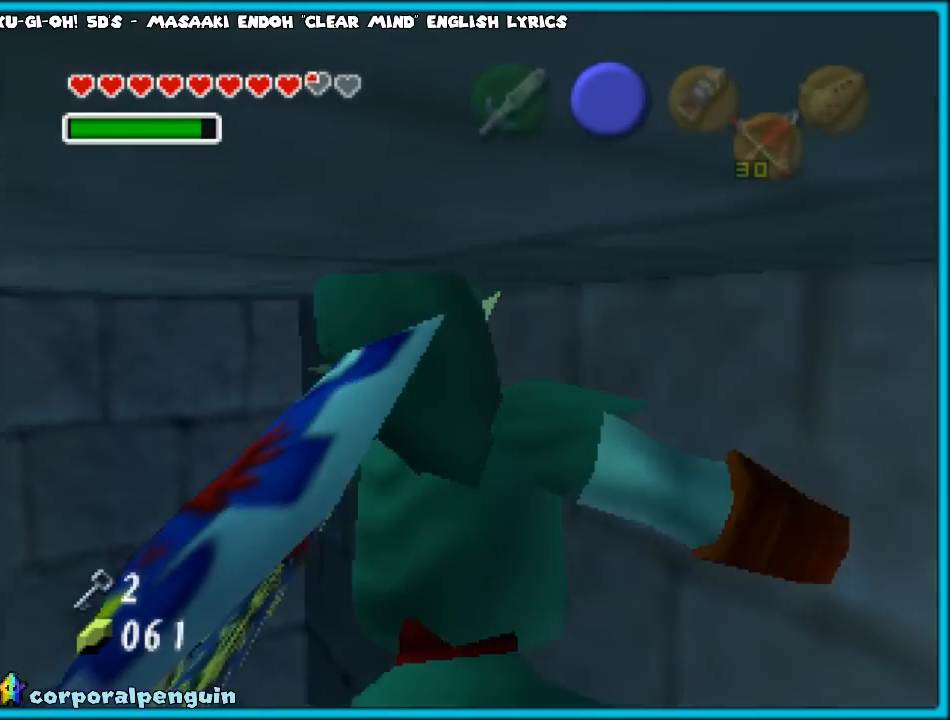
{"buttons": [], "left_stick": "center", "events": [[33, "left_stick", "center"], [283, "Z", "down"], [433, "Z", "up"]]}
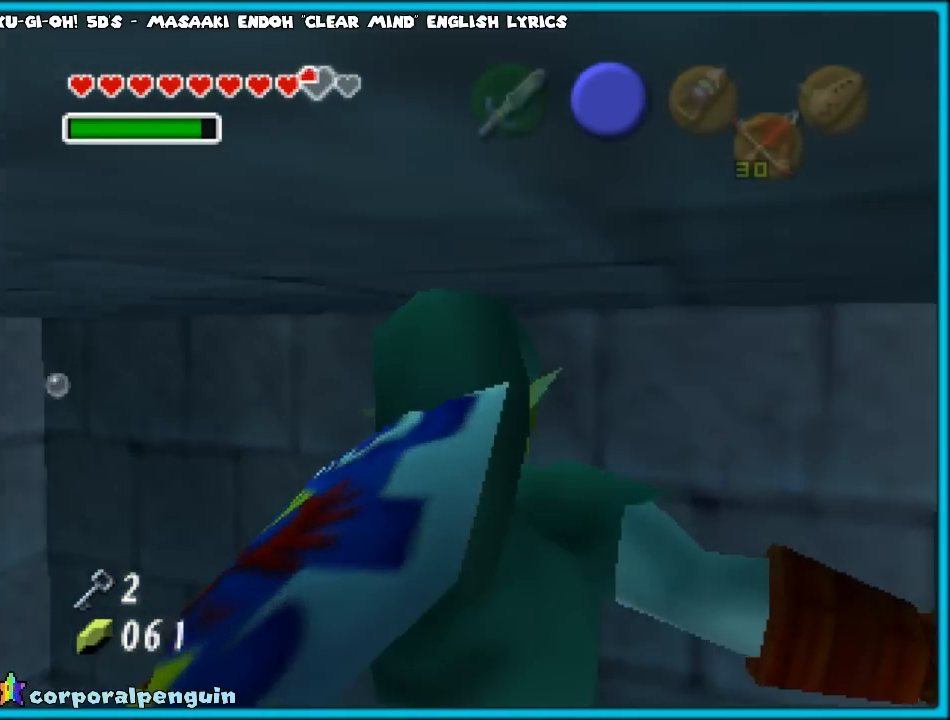
{"buttons": [], "left_stick": "up", "events": [[100, "C_UP", "down"], [233, "C_UP", "up"], [483, "left_stick", "up"]]}
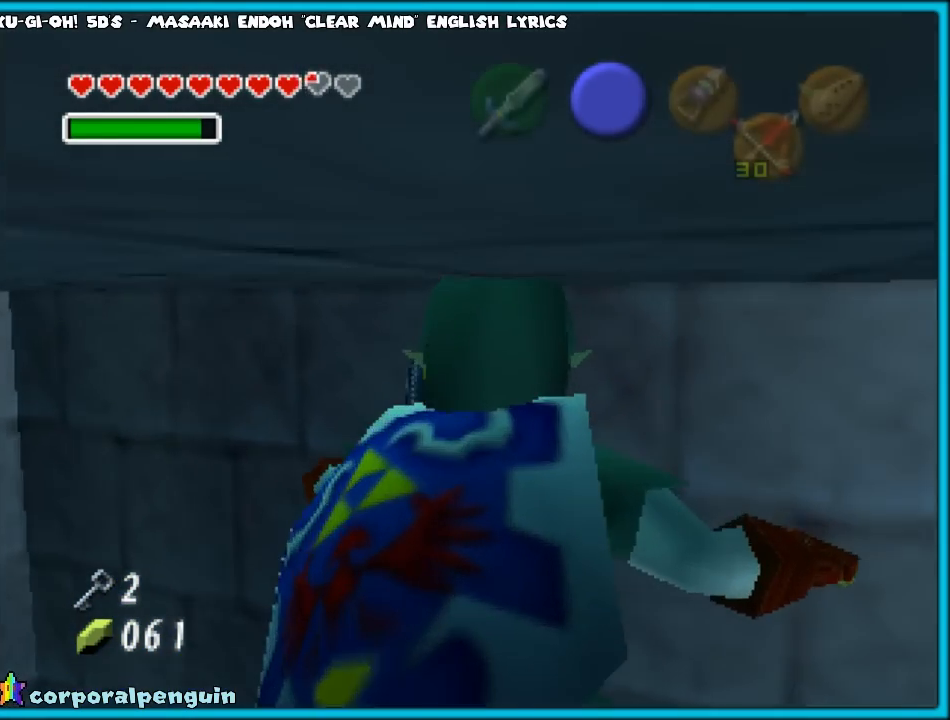
{"buttons": [], "left_stick": "up-left", "events": [[250, "left_stick", "up-left"]]}
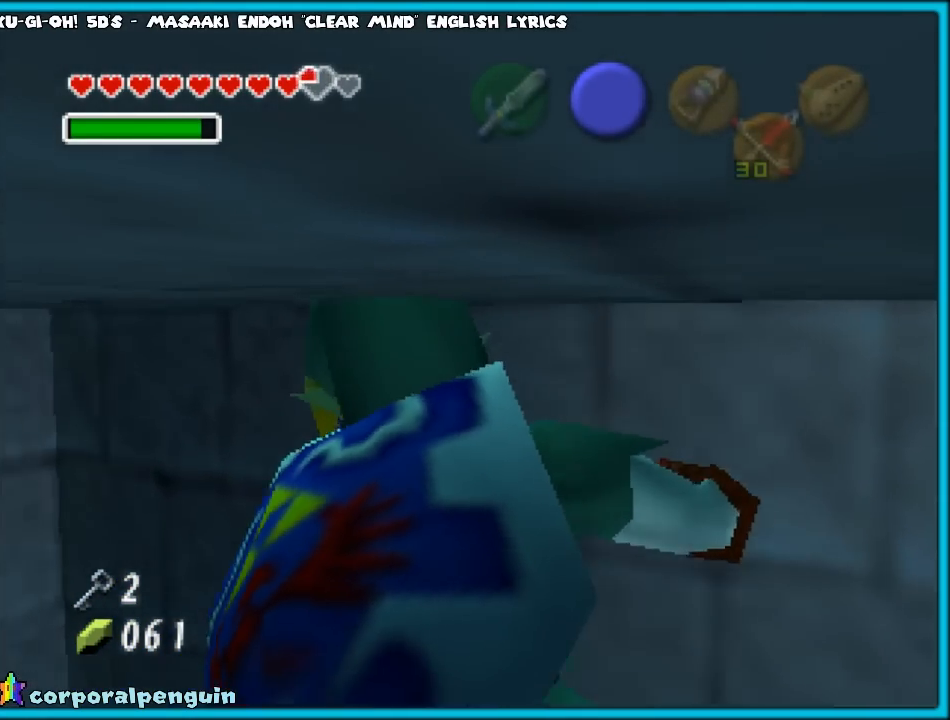
{"buttons": [], "left_stick": "down-left", "events": [[250, "left_stick", "down-left"]]}
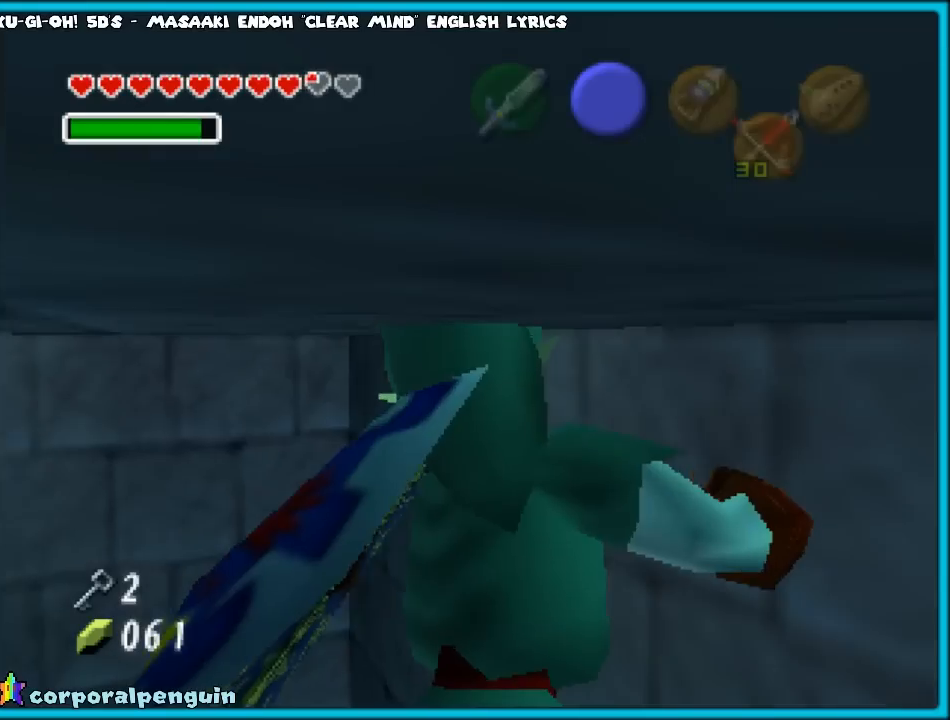
{"buttons": [], "left_stick": "center", "events": [[150, "left_stick", "center"], [217, "START", "down"], [400, "START", "up"]]}
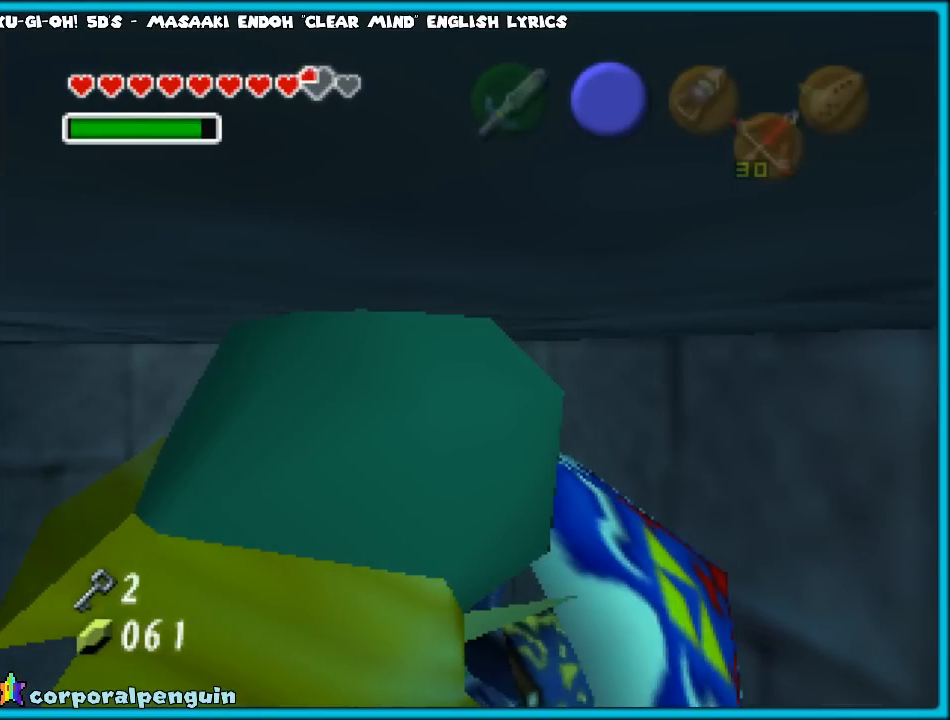
{"buttons": [], "left_stick": "center", "events": []}
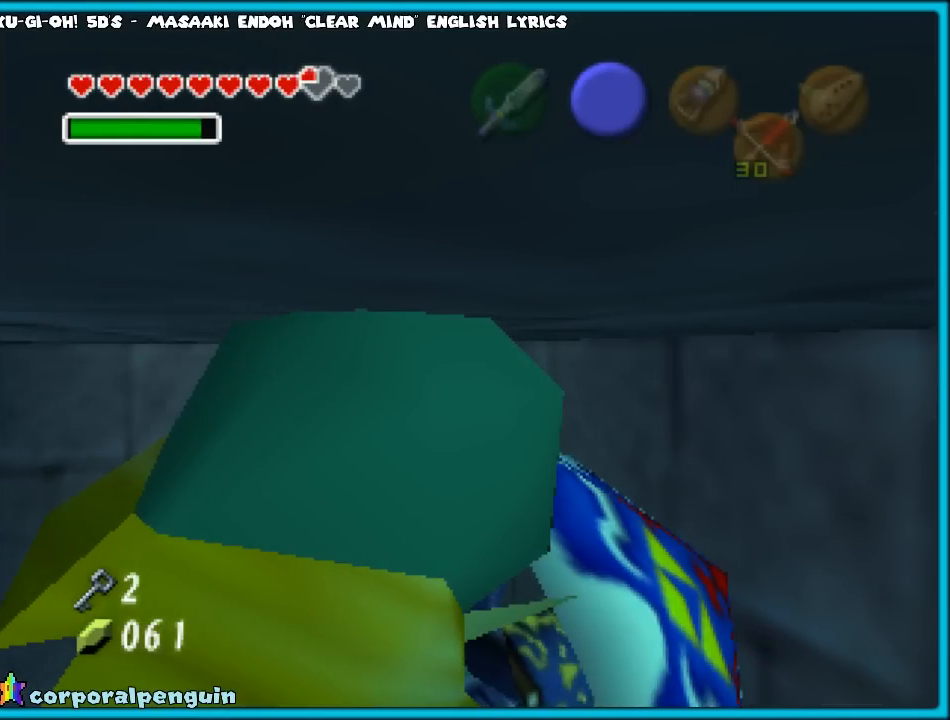
{"buttons": [], "left_stick": "center", "events": []}
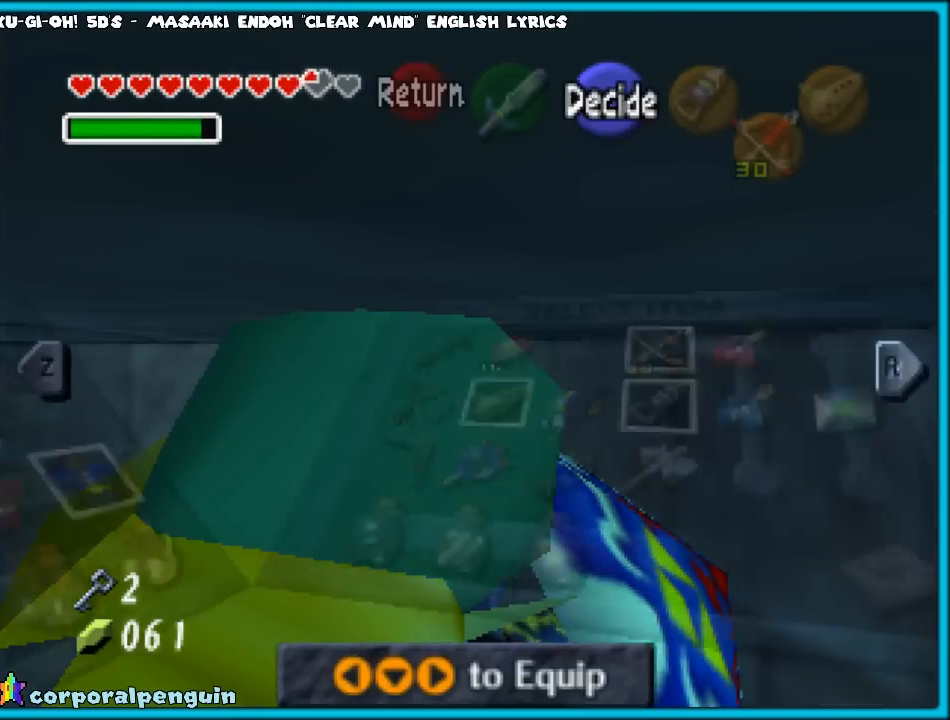
{"buttons": [], "left_stick": "center", "events": []}
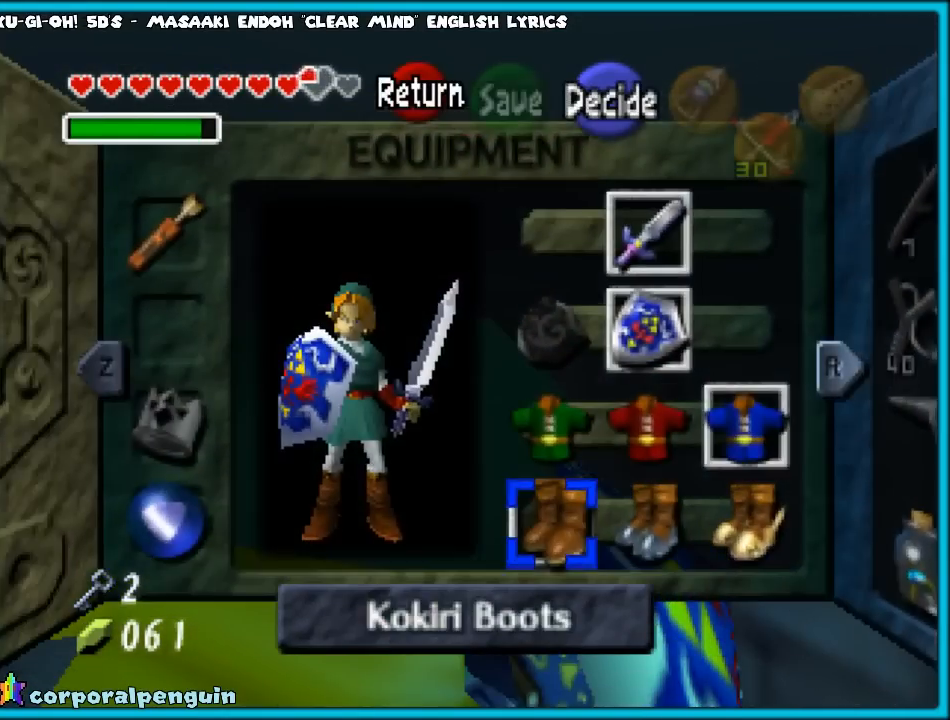
{"buttons": [], "left_stick": "center", "events": [[400, "left_stick", "right"], [467, "left_stick", "center"]]}
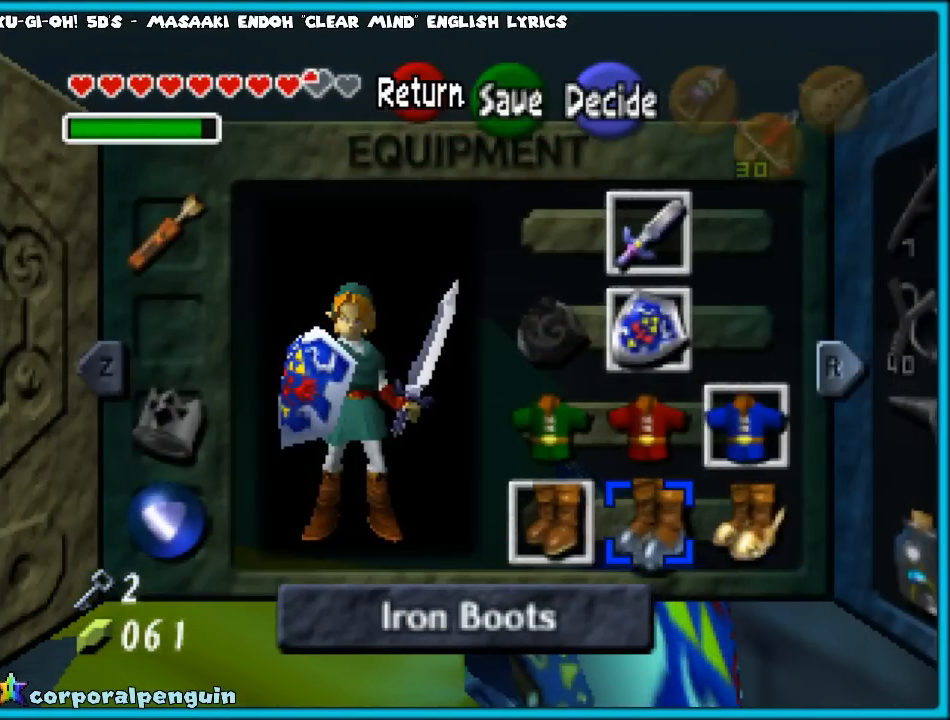
{"buttons": [], "left_stick": "center", "events": [[67, "A", "down"], [217, "A", "up"]]}
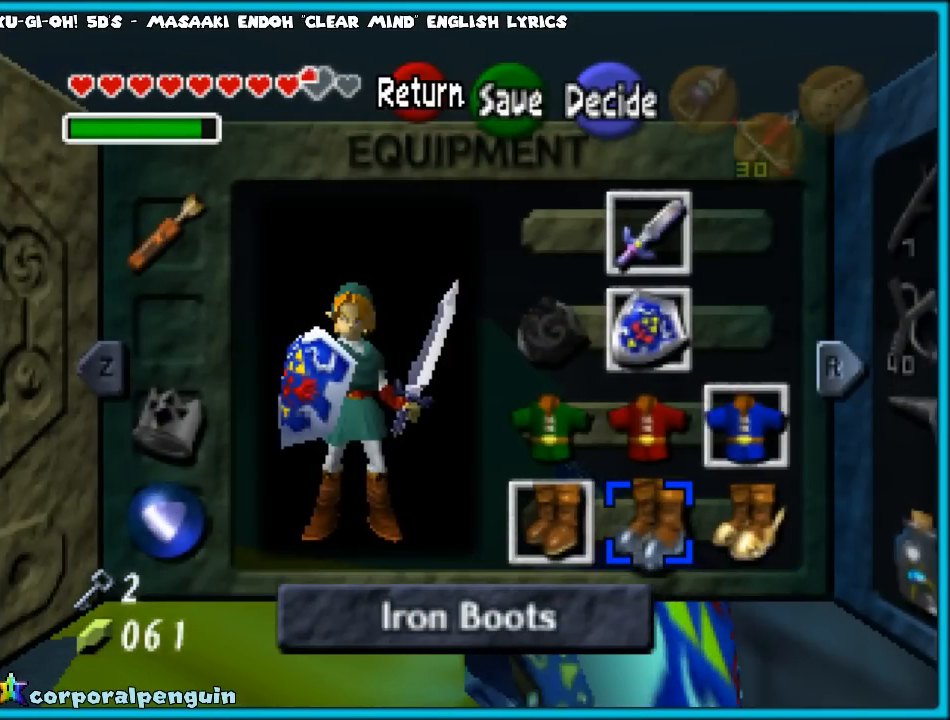
{"buttons": [], "left_stick": "center", "events": [[317, "START", "down"], [467, "START", "up"]]}
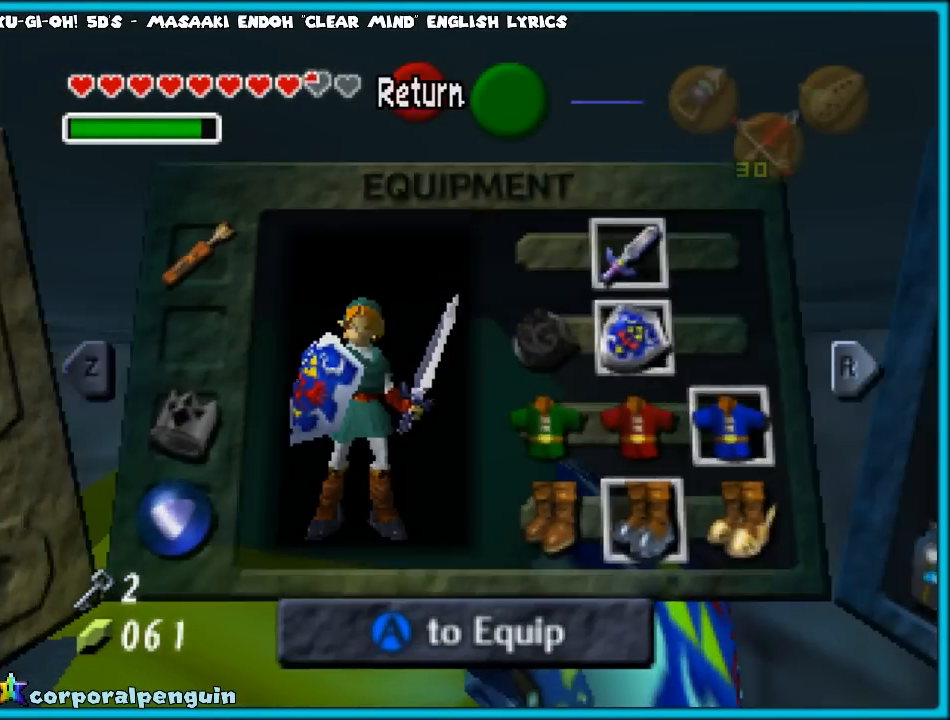
{"buttons": [], "left_stick": "up", "events": [[417, "left_stick", "up"]]}
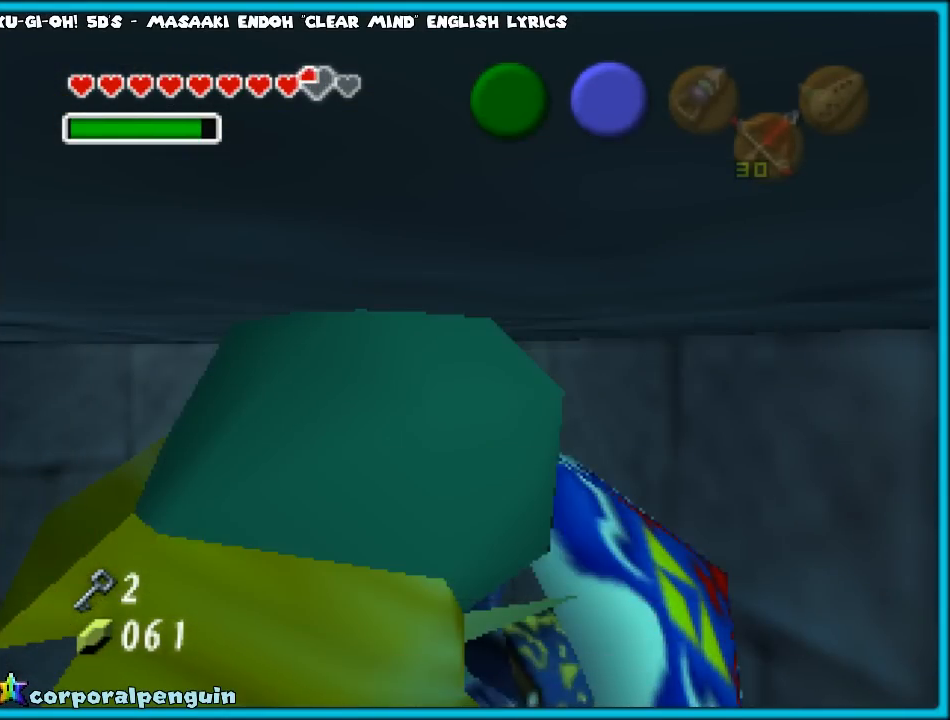
{"buttons": [], "left_stick": "up", "events": []}
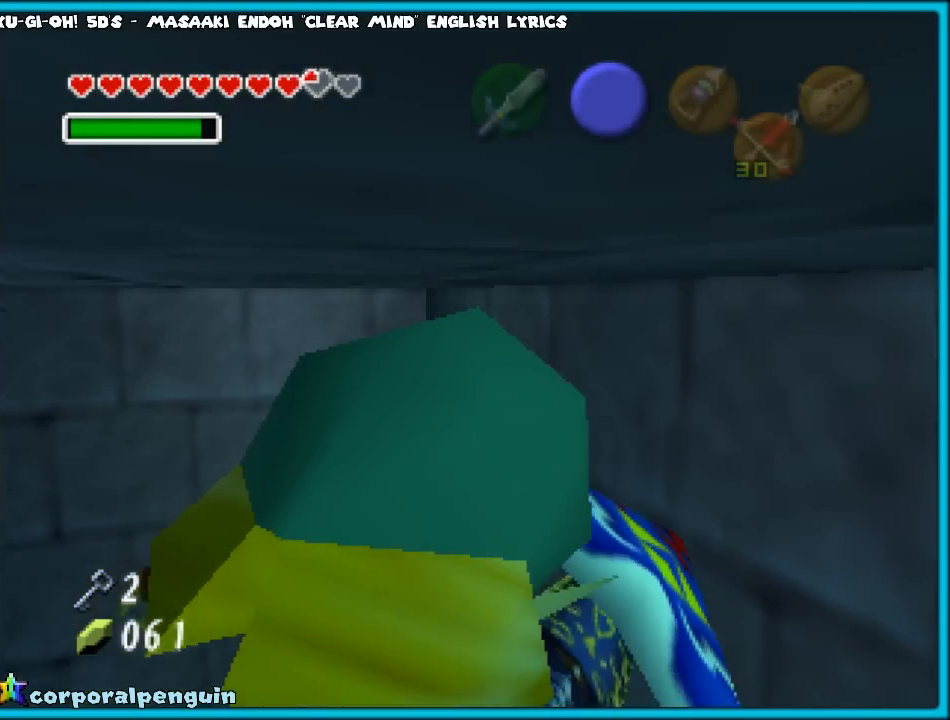
{"buttons": [], "left_stick": "up", "events": []}
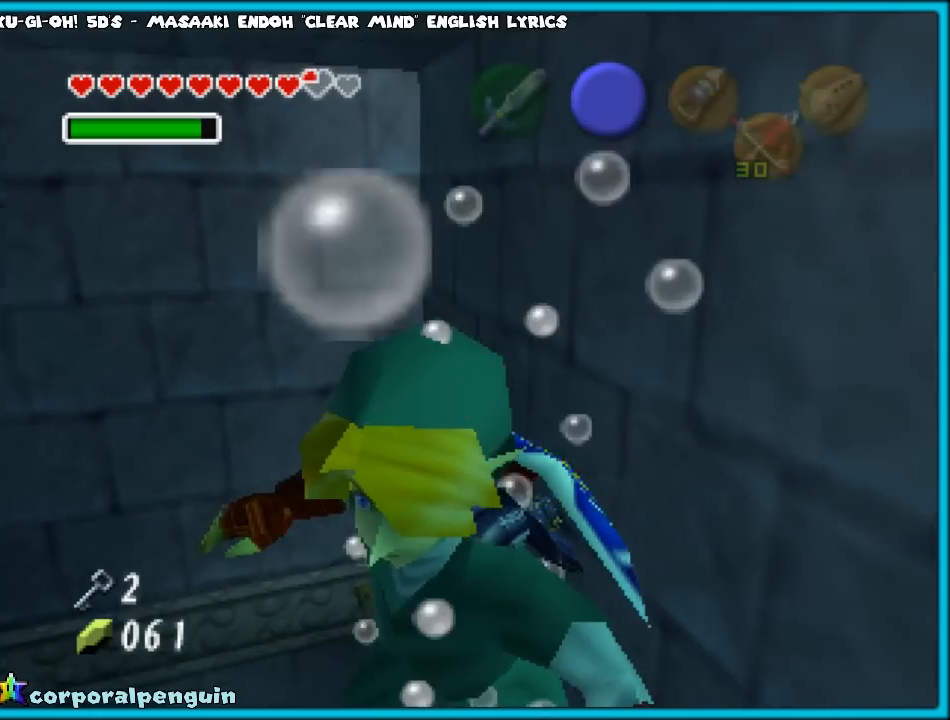
{"buttons": [], "left_stick": "center", "events": [[483, "left_stick", "center"]]}
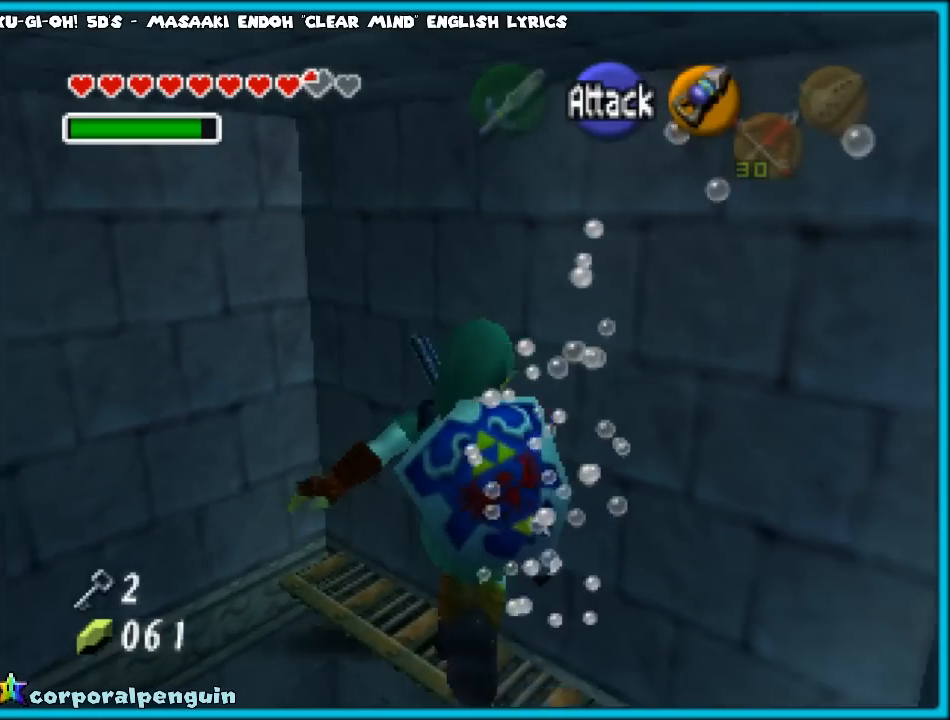
{"buttons": ["C_UP"], "left_stick": "center", "events": [[433, "C_UP", "down"]]}
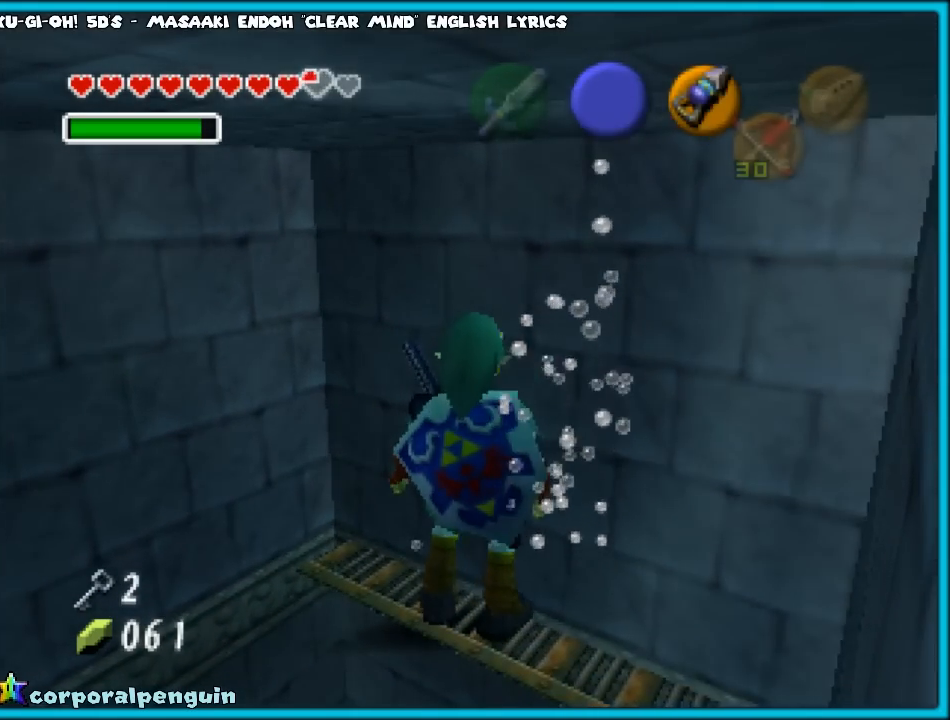
{"buttons": [], "left_stick": "center", "events": [[100, "C_UP", "up"], [333, "left_stick", "down"], [450, "left_stick", "center"]]}
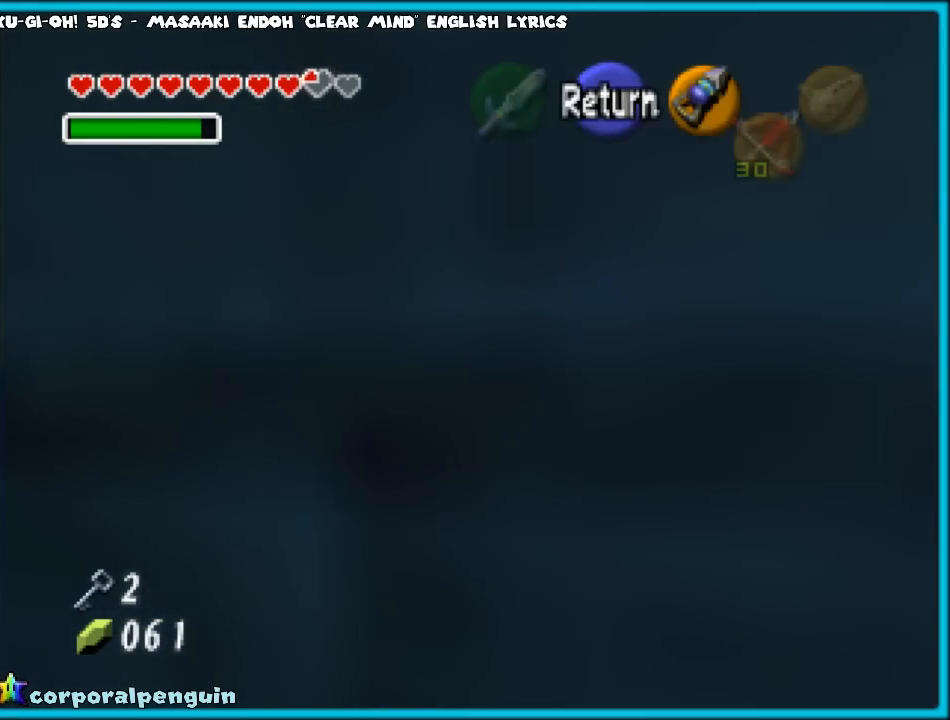
{"buttons": [], "left_stick": "center", "events": [[183, "left_stick", "down"], [317, "left_stick", "down-right"], [500, "left_stick", "center"]]}
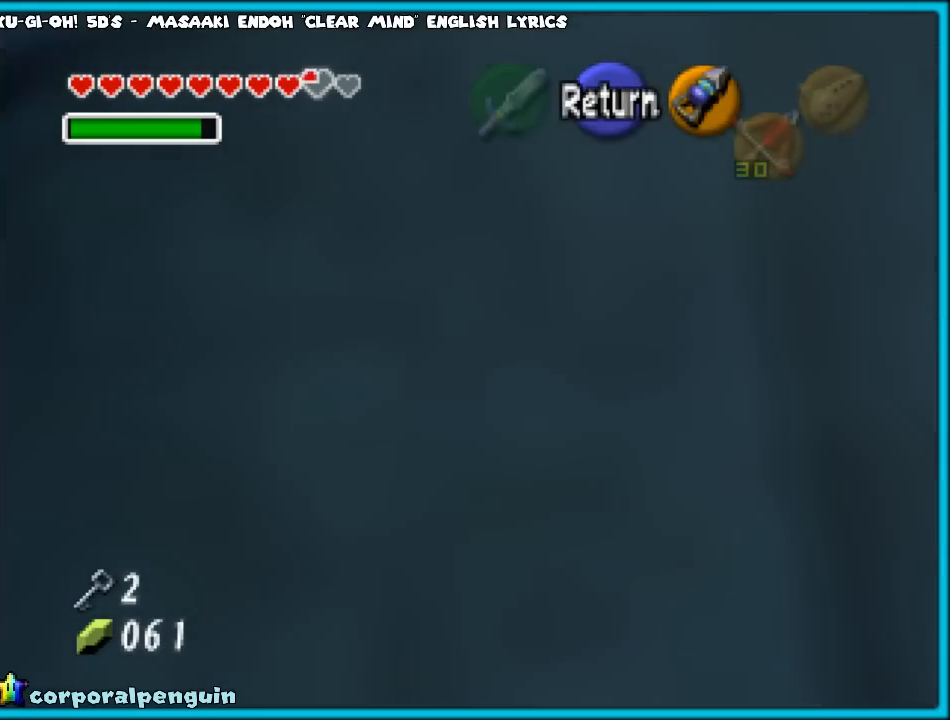
{"buttons": [], "left_stick": "down-right", "events": [[67, "B", "down"], [200, "B", "up"], [450, "left_stick", "down-right"]]}
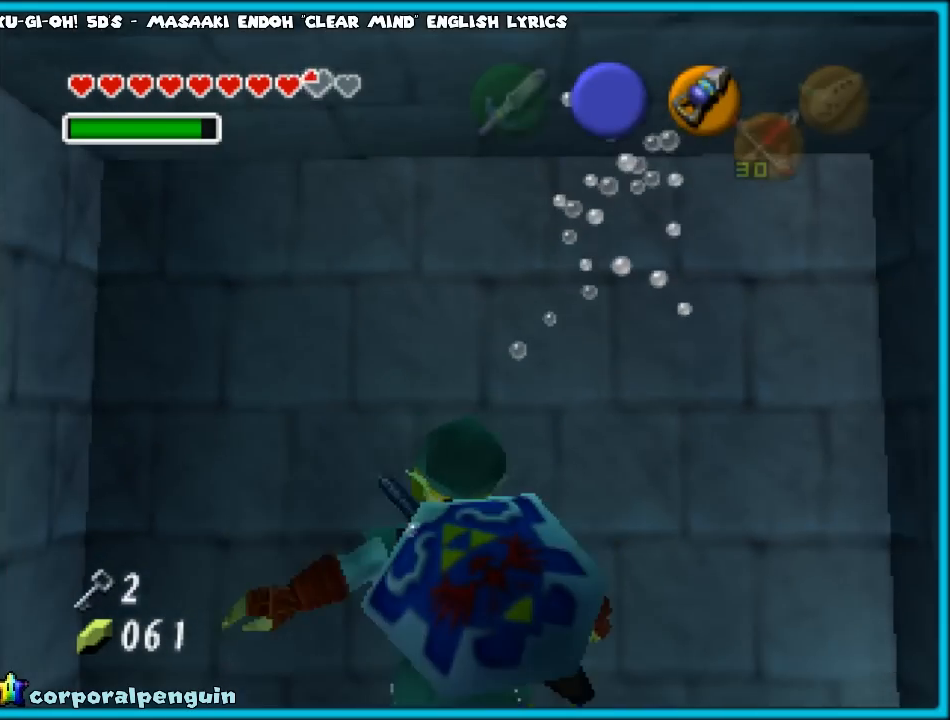
{"buttons": [], "left_stick": "center", "events": [[50, "left_stick", "center"], [133, "Z", "down"], [250, "Z", "up"]]}
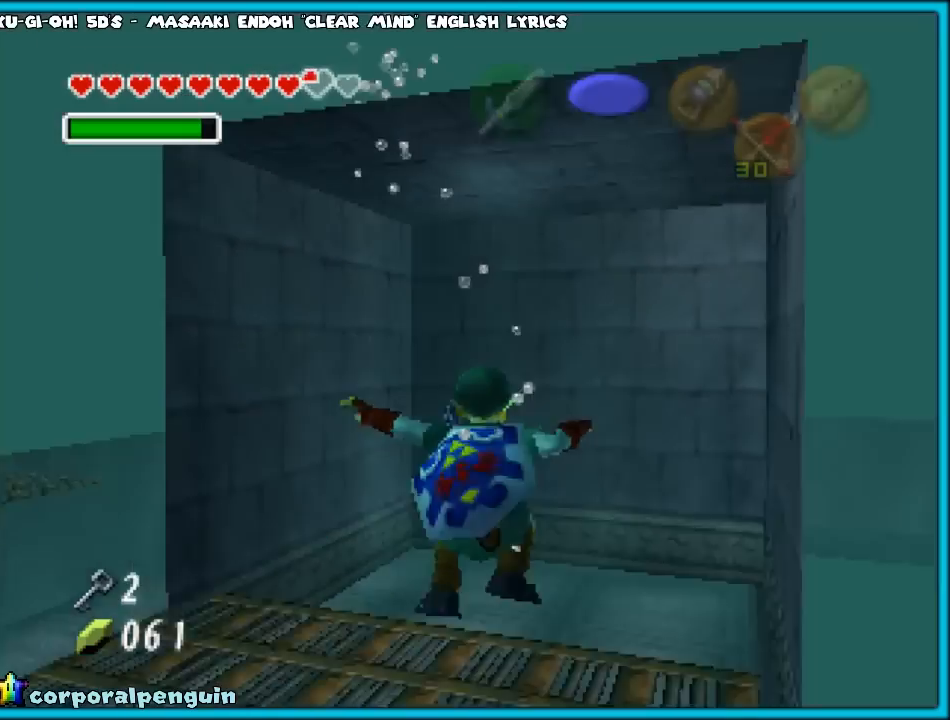
{"buttons": [], "left_stick": "center", "events": []}
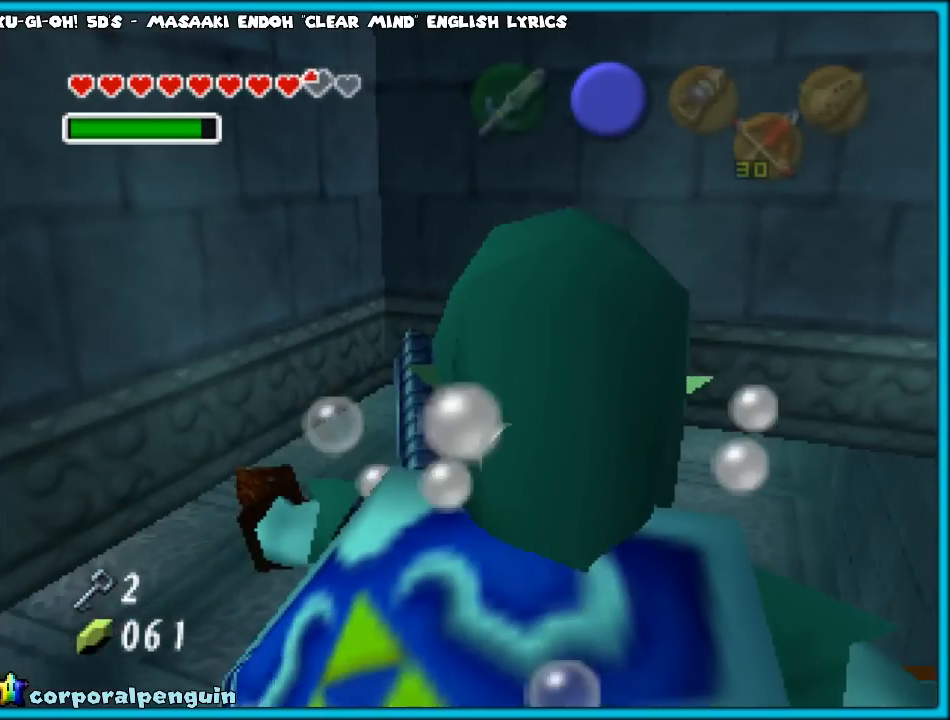
{"buttons": [], "left_stick": "up", "events": [[100, "left_stick", "up"]]}
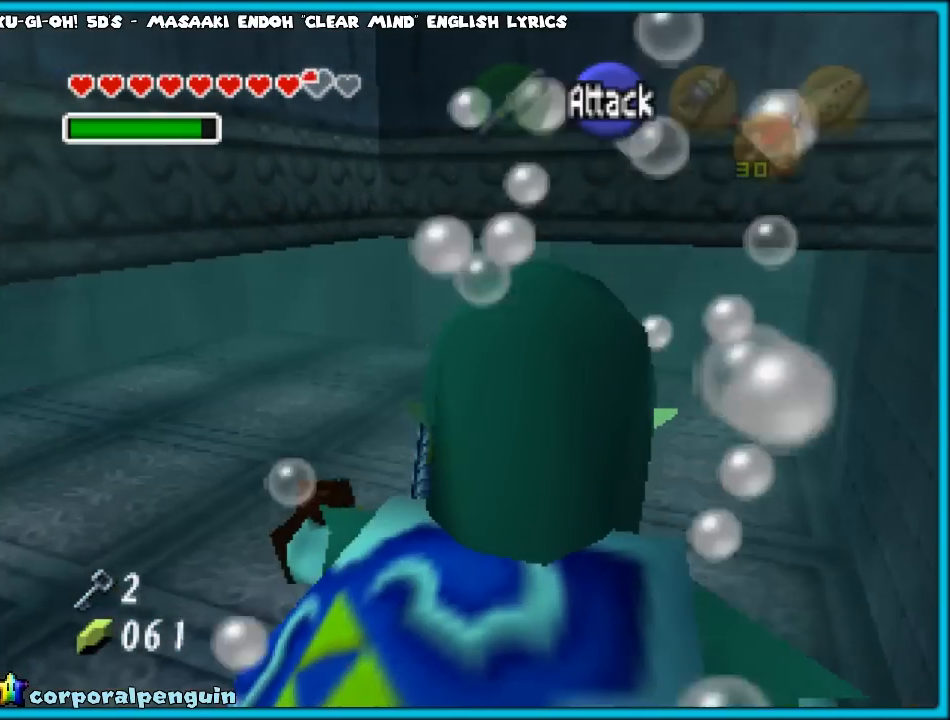
{"buttons": [], "left_stick": "up", "events": []}
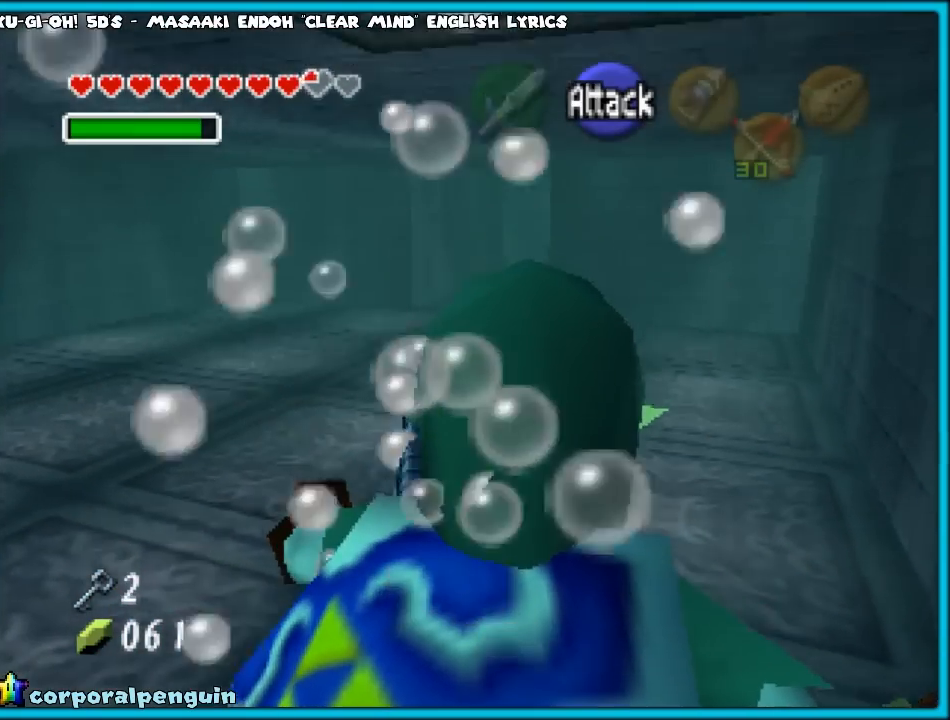
{"buttons": [], "left_stick": "up", "events": []}
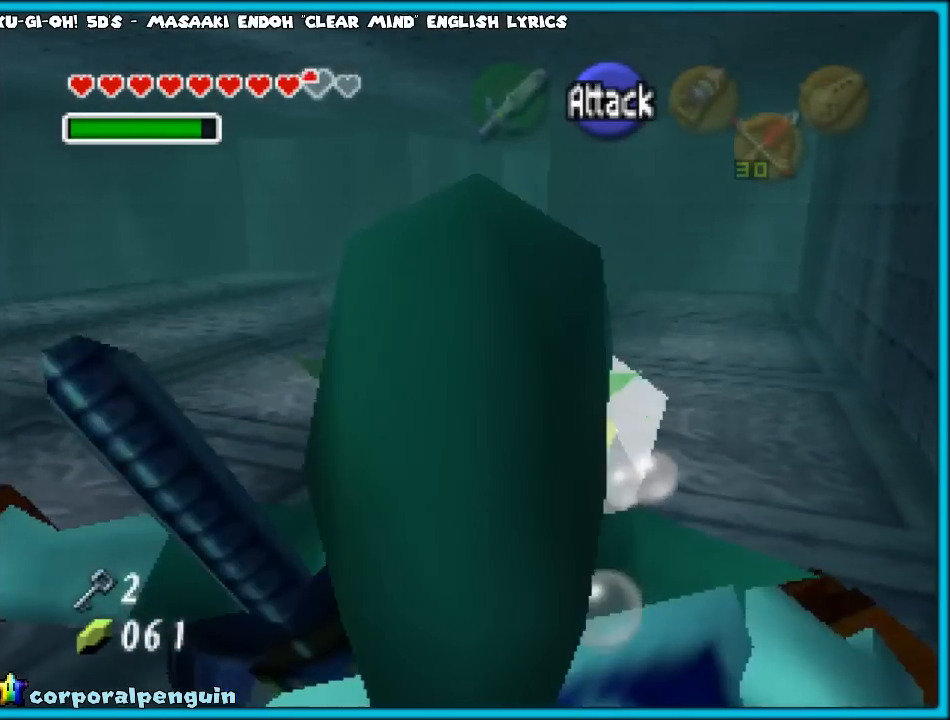
{"buttons": [], "left_stick": "up", "events": [[183, "A", "down"], [283, "A", "up"]]}
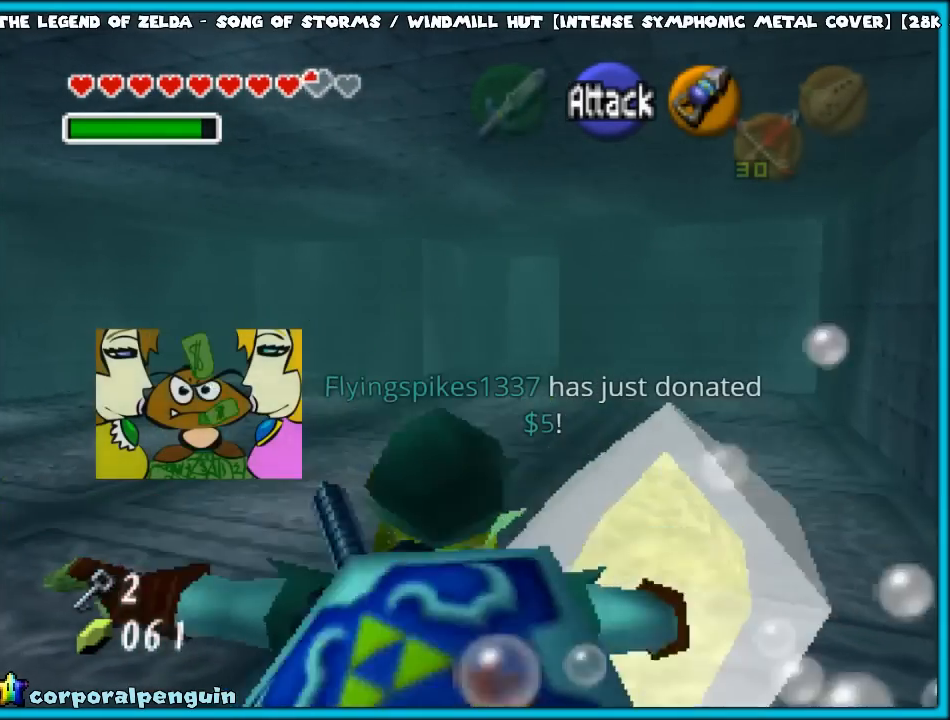
{"buttons": [], "left_stick": "up", "events": []}